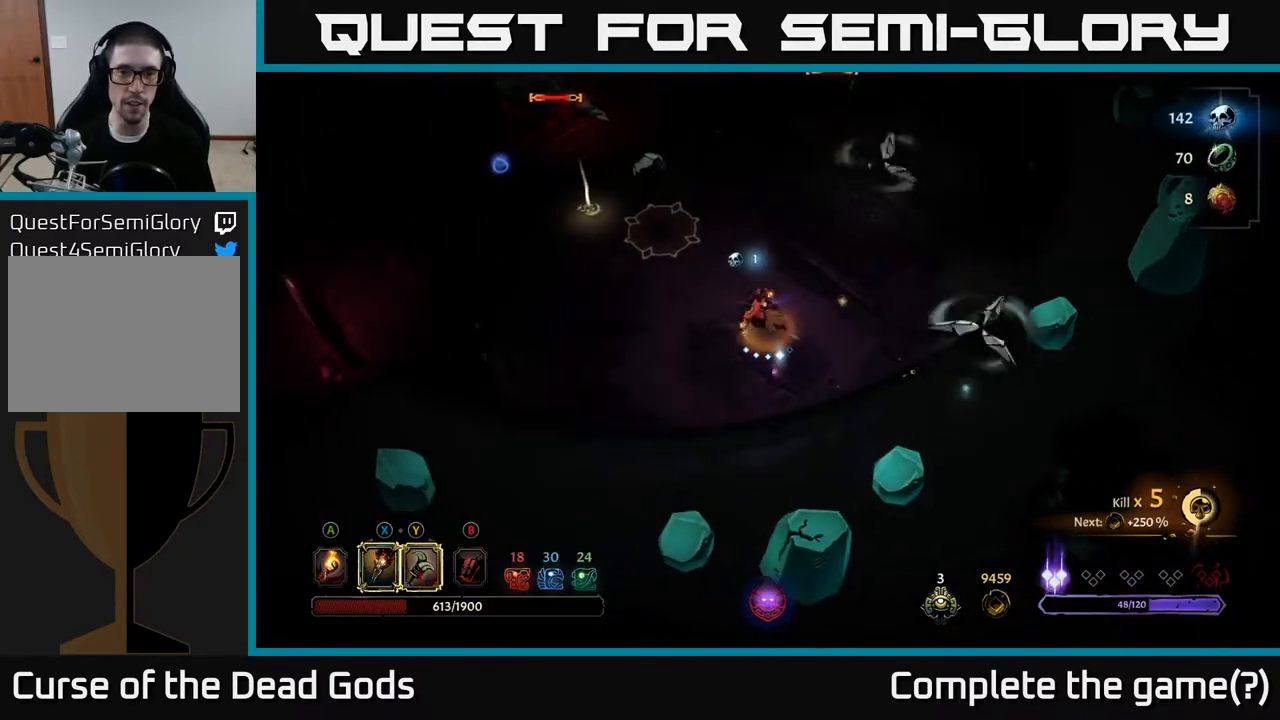
Gameplay with a controller (Xbox layout); each line is a JSON object with the inputs held at the frame after it. "events" lists button and stick changes between this image and that frame as [ms after this image, input, new state], when the widget could be followed in between.
{"buttons": [], "left_stick": "left", "right_stick": "center", "events": []}
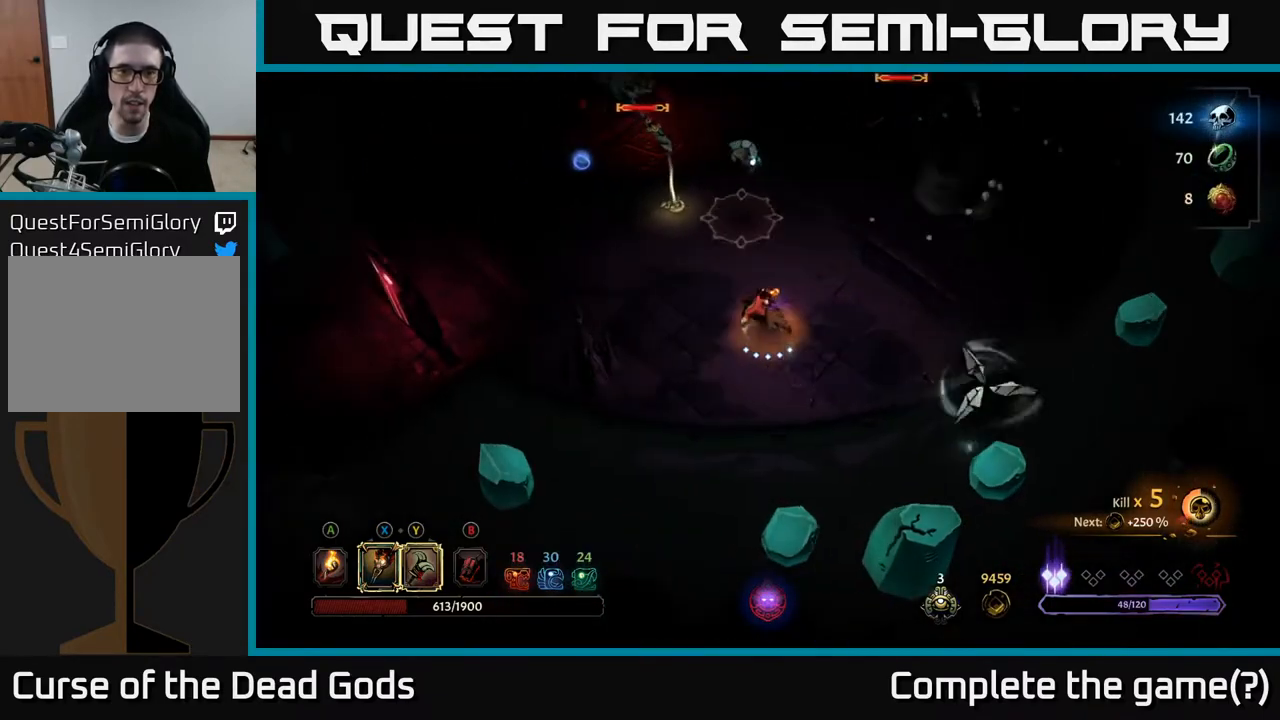
{"buttons": [], "left_stick": "up", "right_stick": "center", "events": [[83, "Y", "down"], [83, "left_stick", "up"], [467, "Y", "up"]]}
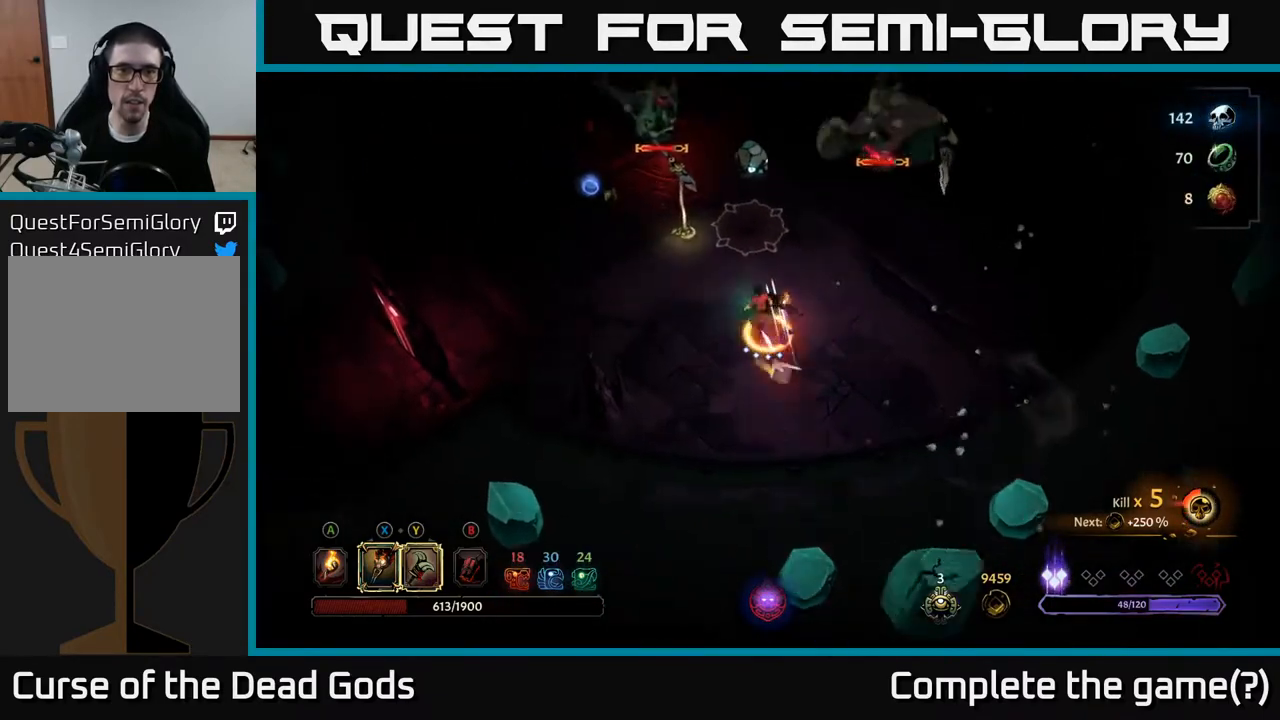
{"buttons": [], "left_stick": "up", "right_stick": "center", "events": []}
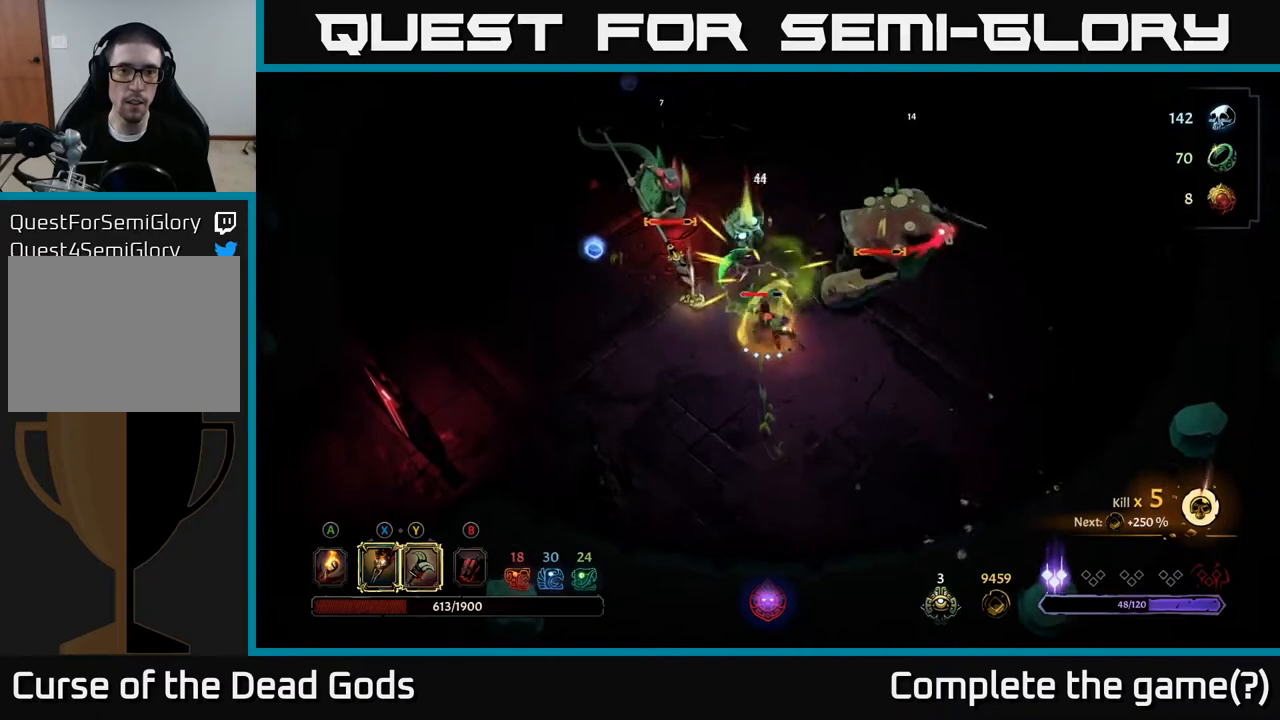
{"buttons": [], "left_stick": "up", "right_stick": "center", "events": []}
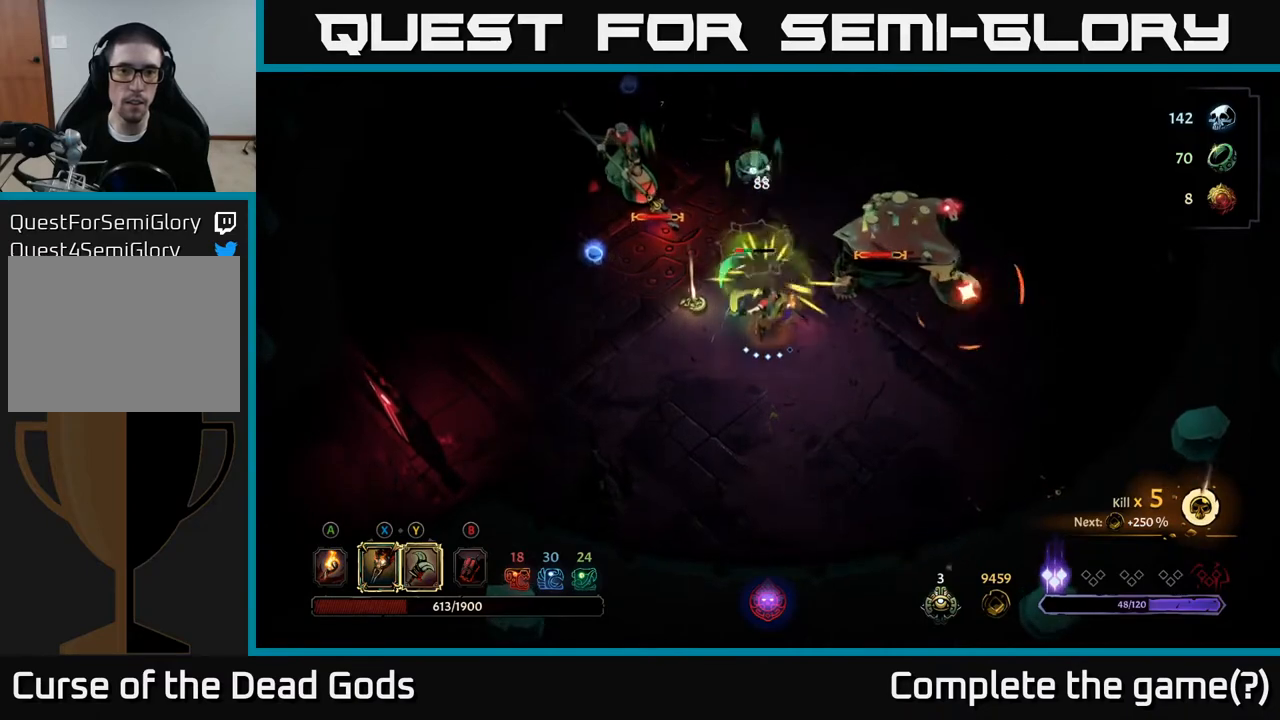
{"buttons": [], "left_stick": "up-right", "right_stick": "center", "events": [[167, "R2", "down"], [383, "left_stick", "up-right"], [483, "R2", "up"]]}
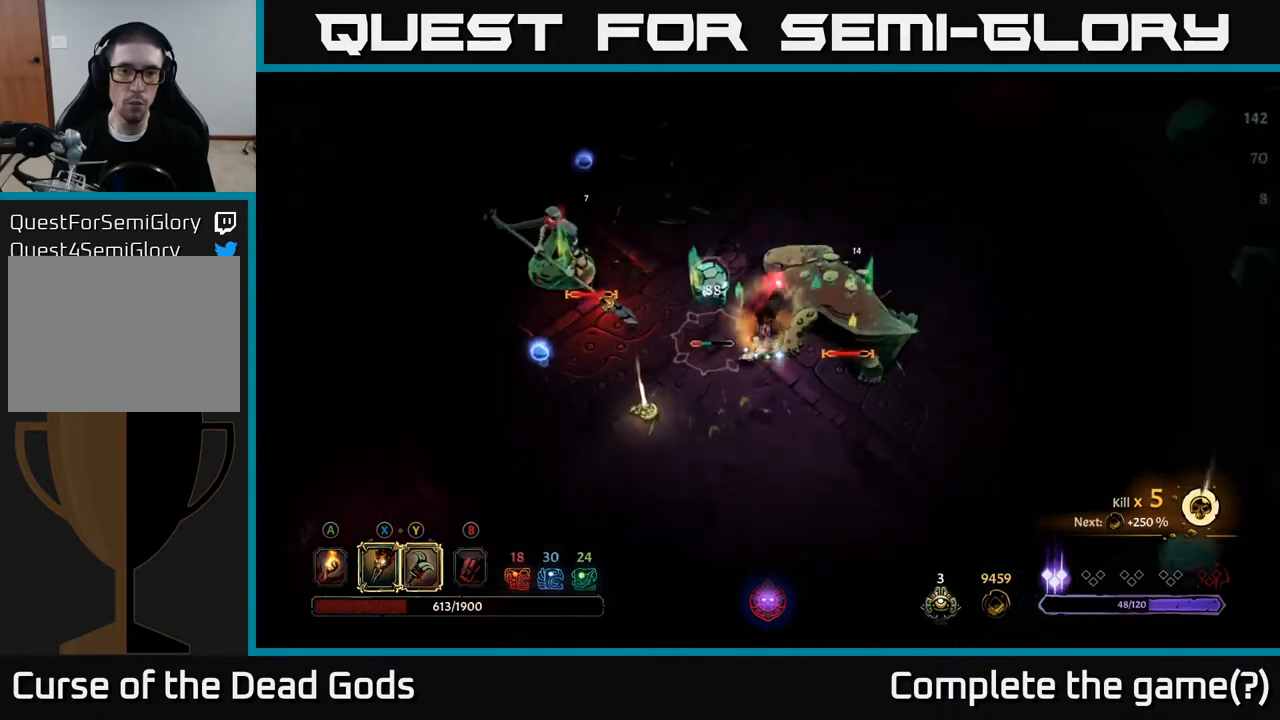
{"buttons": [], "left_stick": "right", "right_stick": "center", "events": [[483, "left_stick", "right"]]}
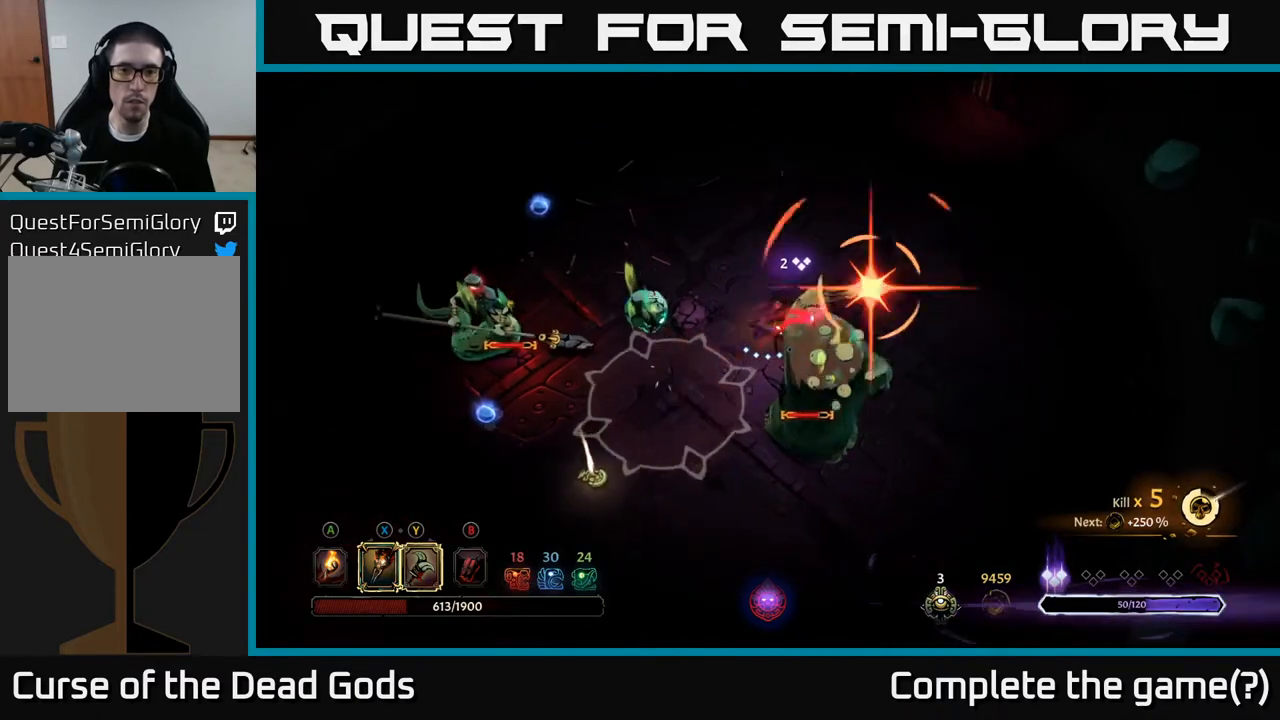
{"buttons": [], "left_stick": "right", "right_stick": "center", "events": [[50, "R2", "down"], [400, "R2", "up"]]}
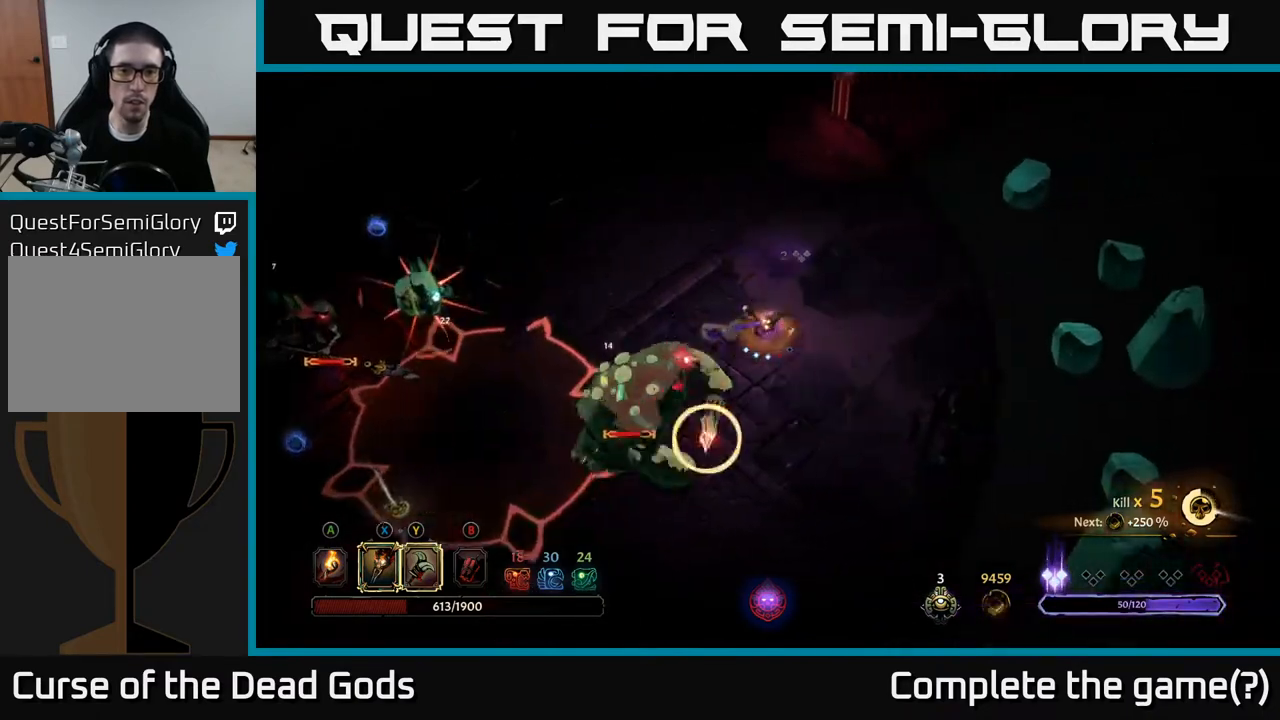
{"buttons": [], "left_stick": "down-left", "right_stick": "center", "events": [[50, "left_stick", "down"], [83, "R2", "down"], [200, "R2", "up"], [250, "R2", "down"], [367, "R2", "up"], [417, "R2", "down"], [417, "left_stick", "down-left"], [483, "R2", "up"]]}
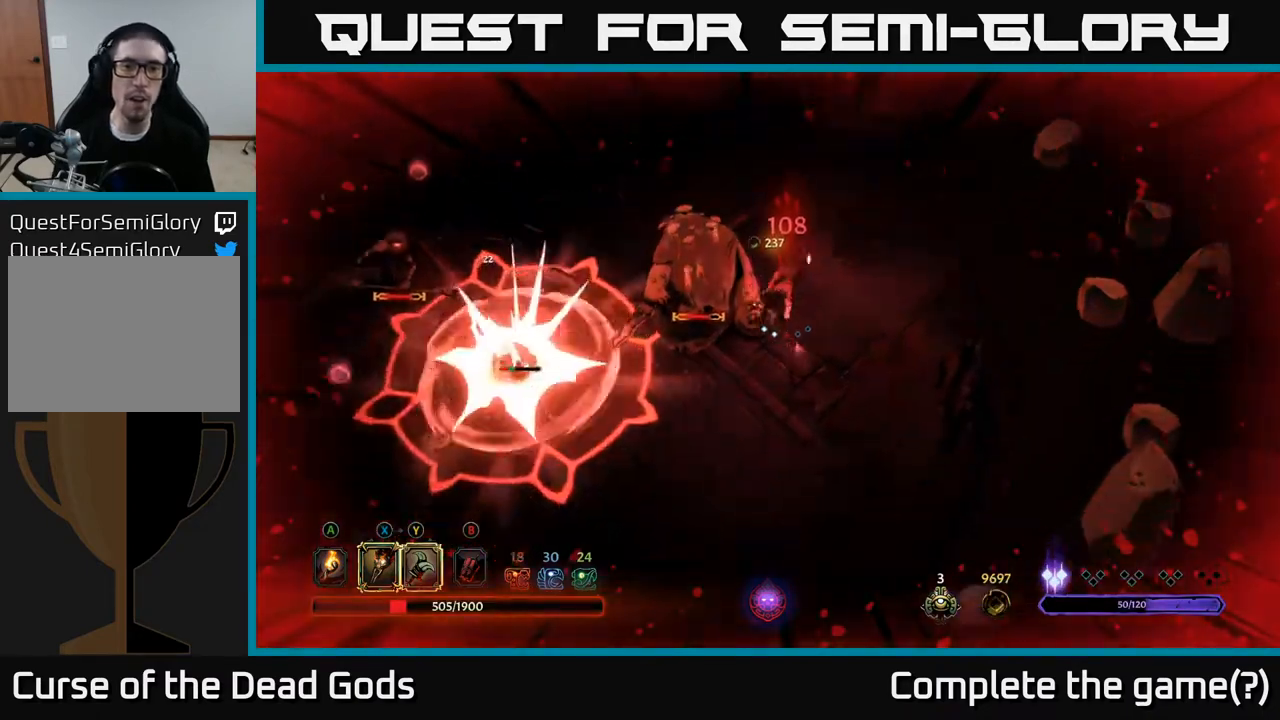
{"buttons": ["X"], "left_stick": "up", "right_stick": "center", "events": [[100, "left_stick", "left"], [133, "X", "down"], [200, "X", "up"], [417, "left_stick", "up"], [433, "X", "down"]]}
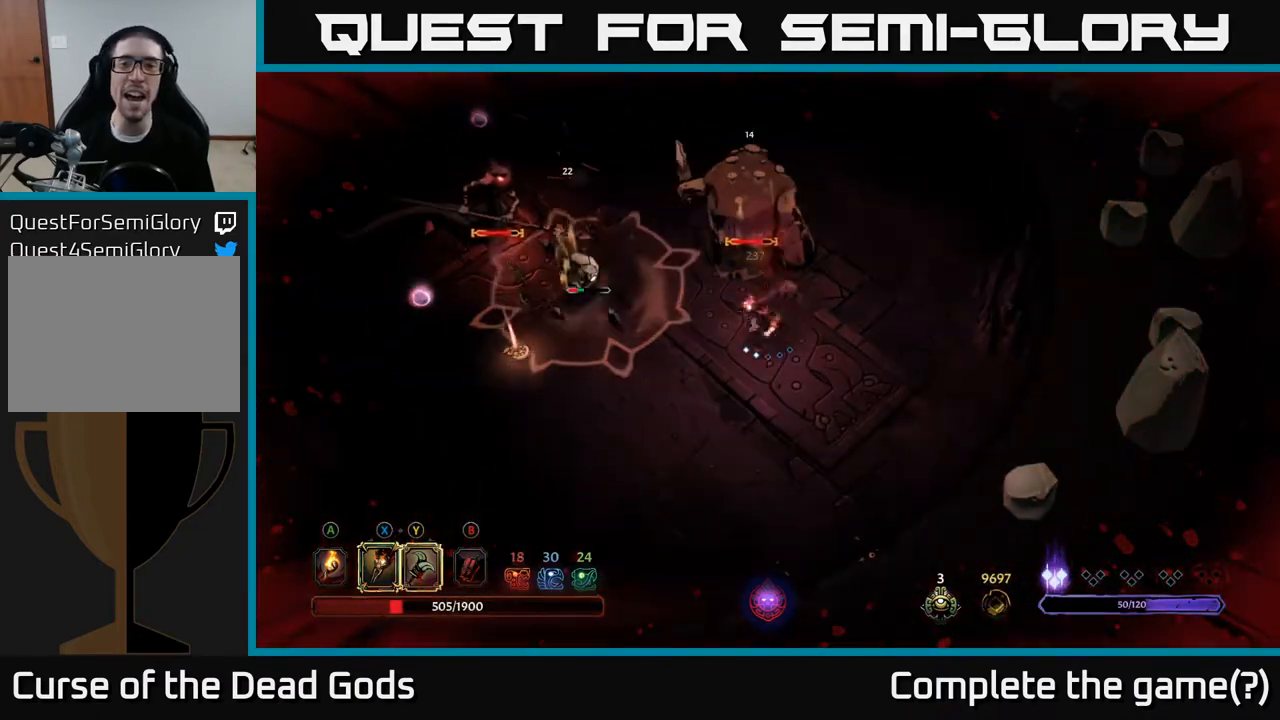
{"buttons": [], "left_stick": "up-left", "right_stick": "center", "events": [[17, "X", "up"], [150, "X", "down"], [250, "X", "up"], [383, "X", "down"], [467, "left_stick", "up-left"], [483, "X", "up"]]}
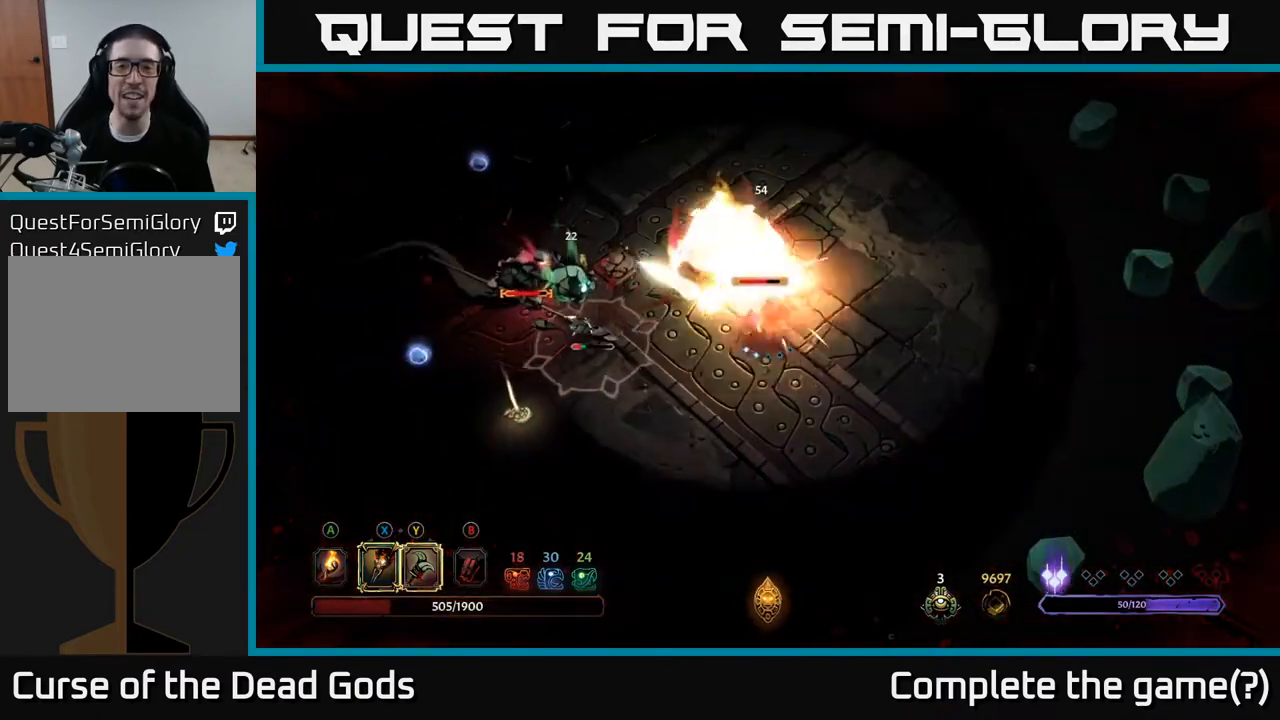
{"buttons": ["X"], "left_stick": "up-left", "right_stick": "center", "events": [[67, "X", "down"], [167, "X", "up"], [250, "X", "down"], [367, "X", "up"], [467, "X", "down"]]}
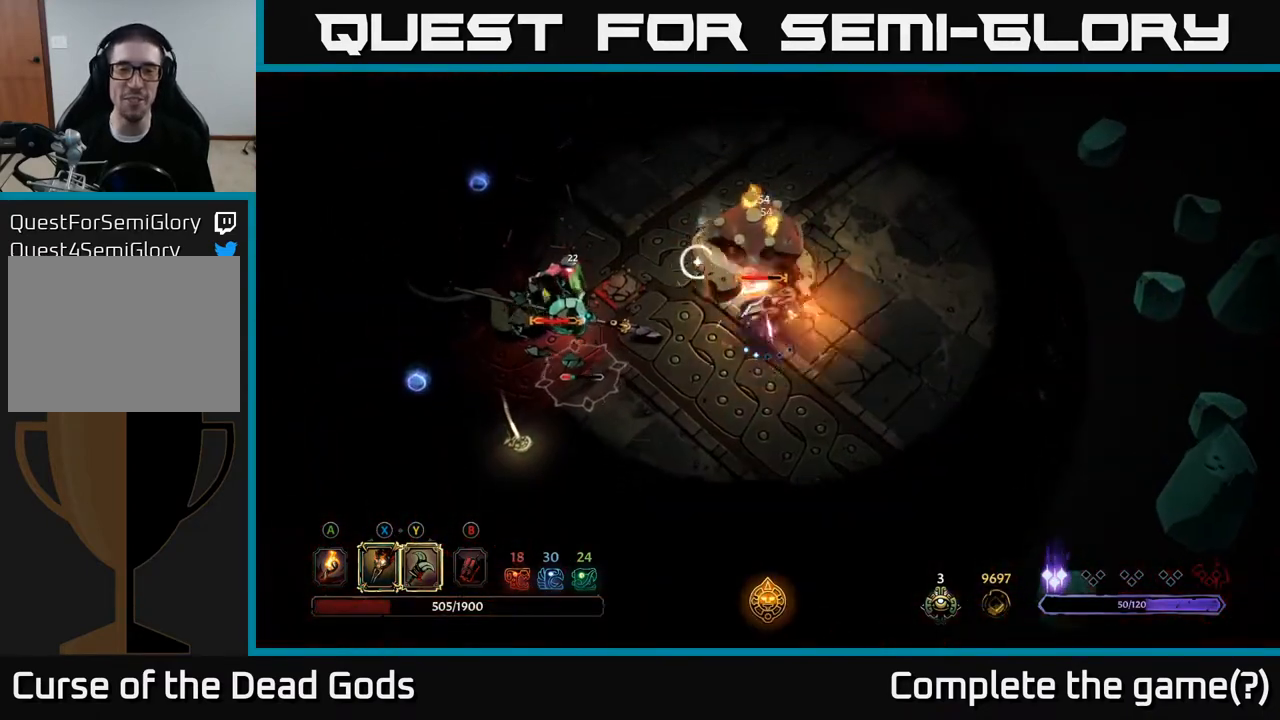
{"buttons": [], "left_stick": "up-left", "right_stick": "center", "events": [[83, "X", "up"]]}
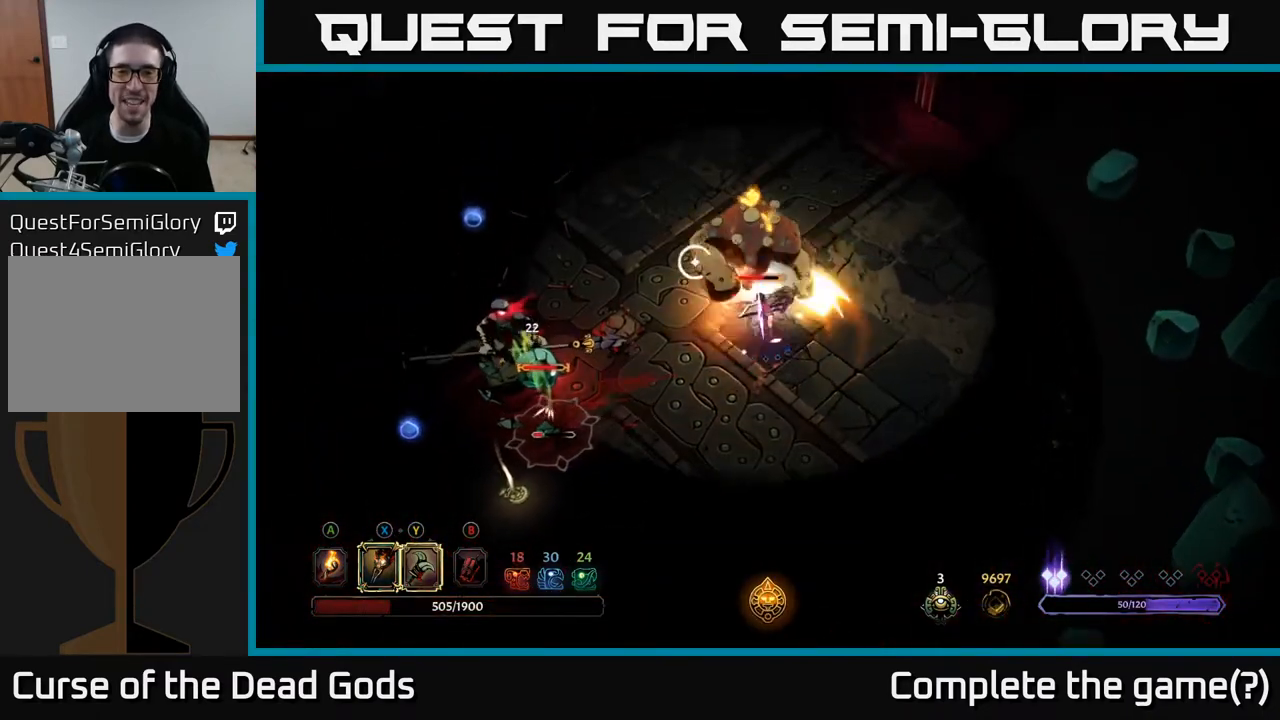
{"buttons": [], "left_stick": "down-left", "right_stick": "center", "events": [[200, "left_stick", "left"], [417, "left_stick", "down-left"]]}
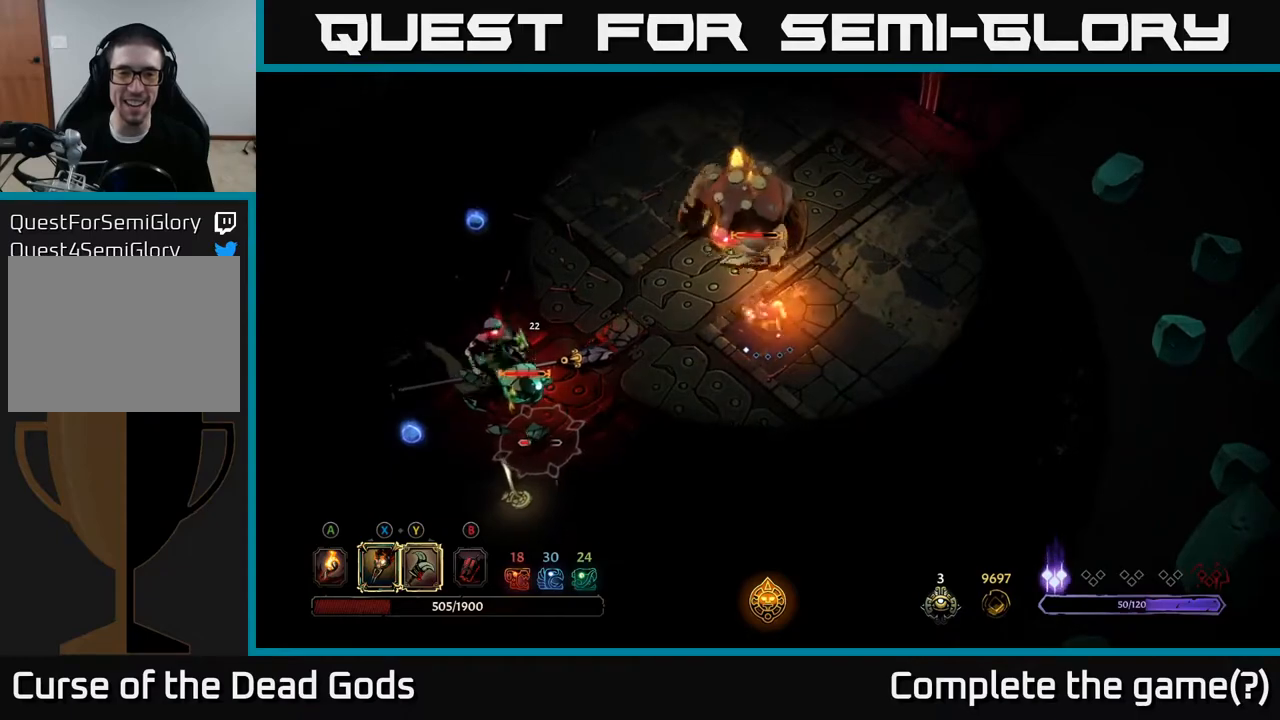
{"buttons": ["Y"], "left_stick": "left", "right_stick": "center", "events": [[333, "Y", "down"], [367, "left_stick", "left"]]}
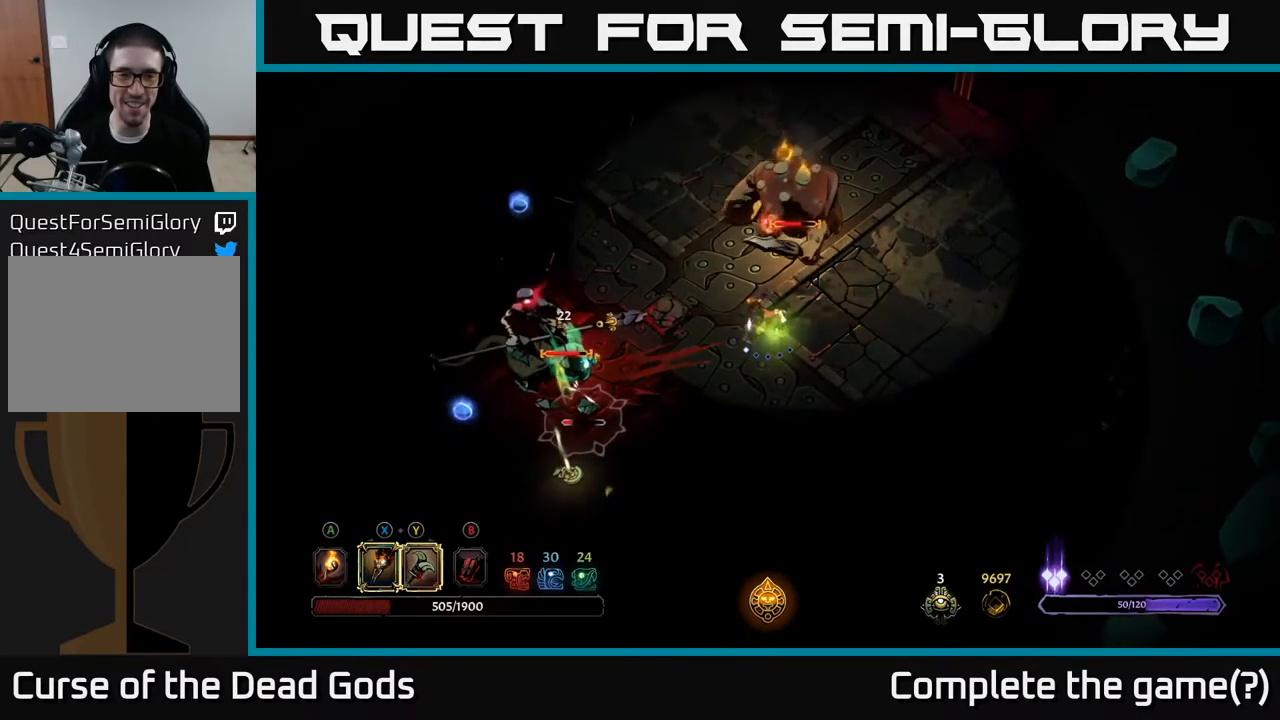
{"buttons": [], "left_stick": "left", "right_stick": "center", "events": [[233, "Y", "up"]]}
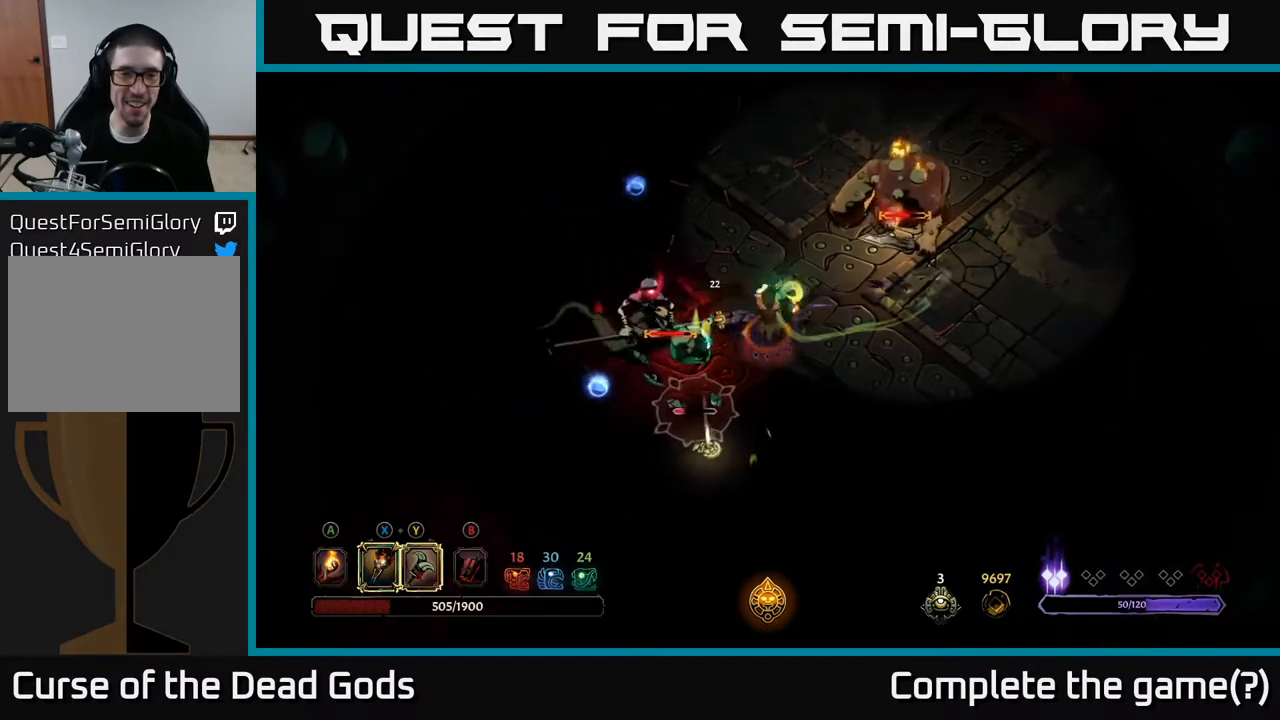
{"buttons": [], "left_stick": "down-left", "right_stick": "center", "events": [[333, "left_stick", "down-left"]]}
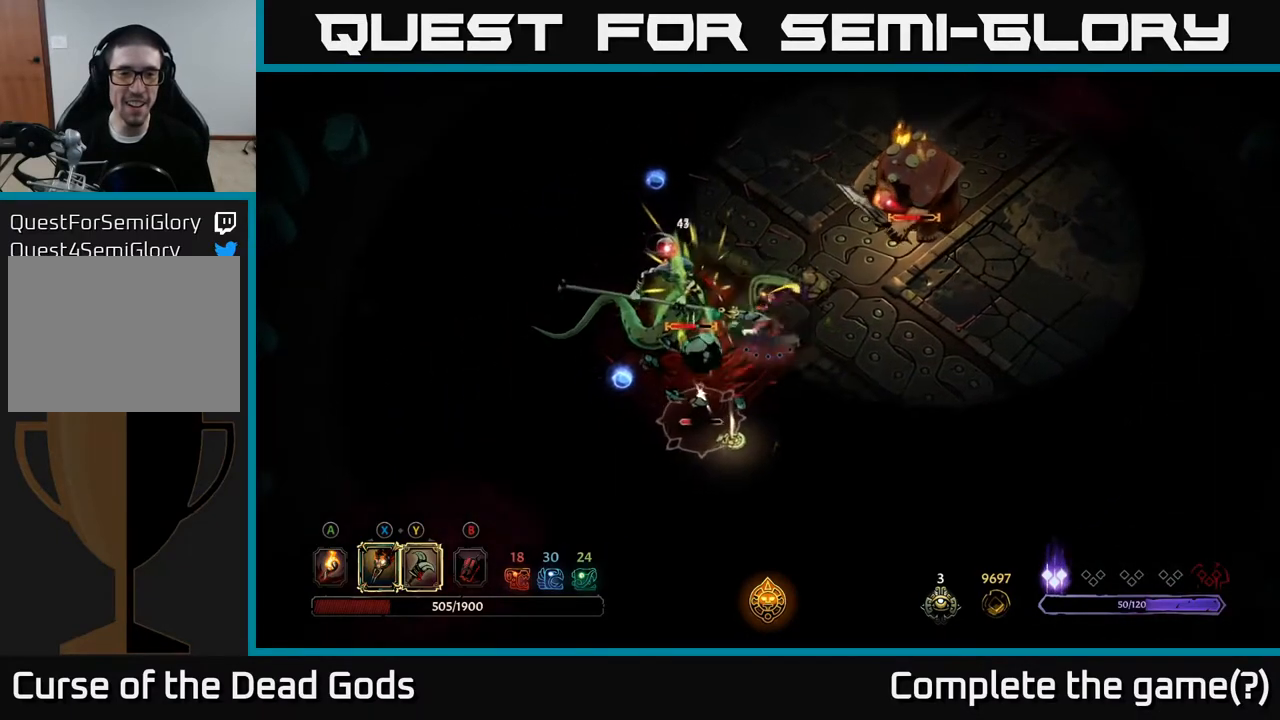
{"buttons": [], "left_stick": "down-left", "right_stick": "center", "events": [[100, "X", "down"], [250, "X", "up"], [267, "left_stick", "left"], [483, "left_stick", "down-left"]]}
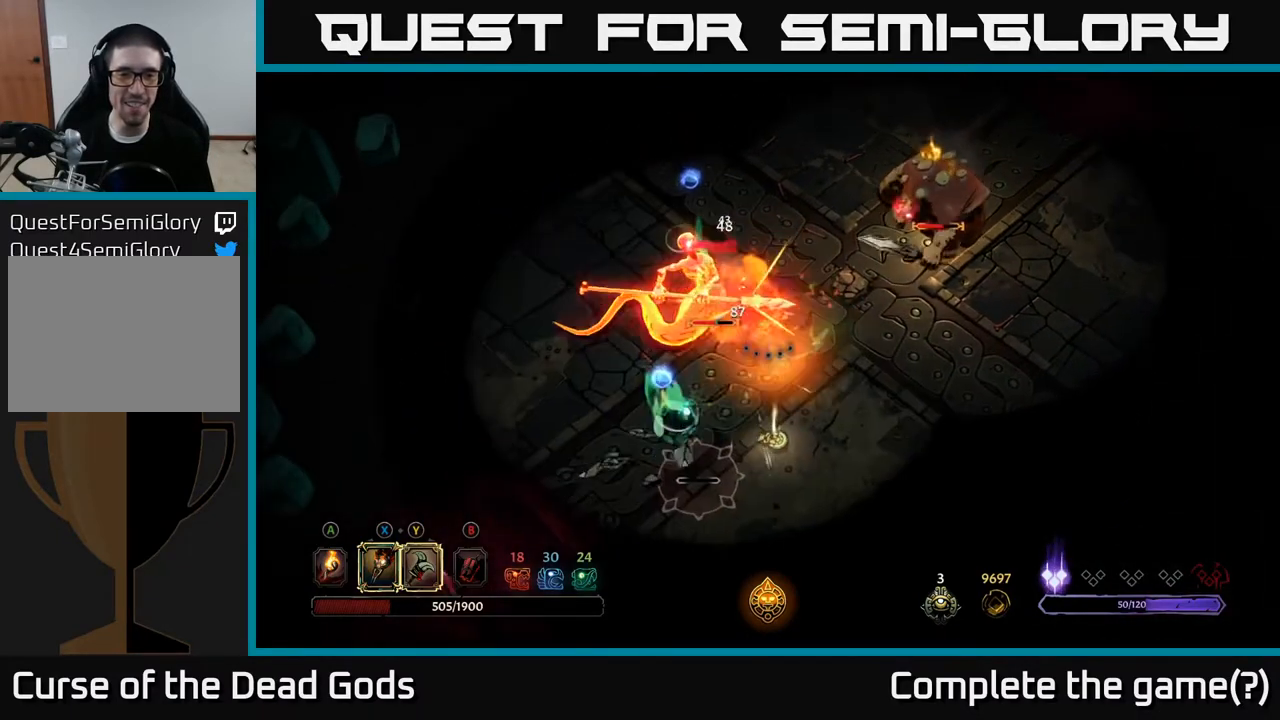
{"buttons": [], "left_stick": "down-left", "right_stick": "center", "events": [[17, "X", "down"], [167, "X", "up"], [317, "X", "down"], [500, "X", "up"]]}
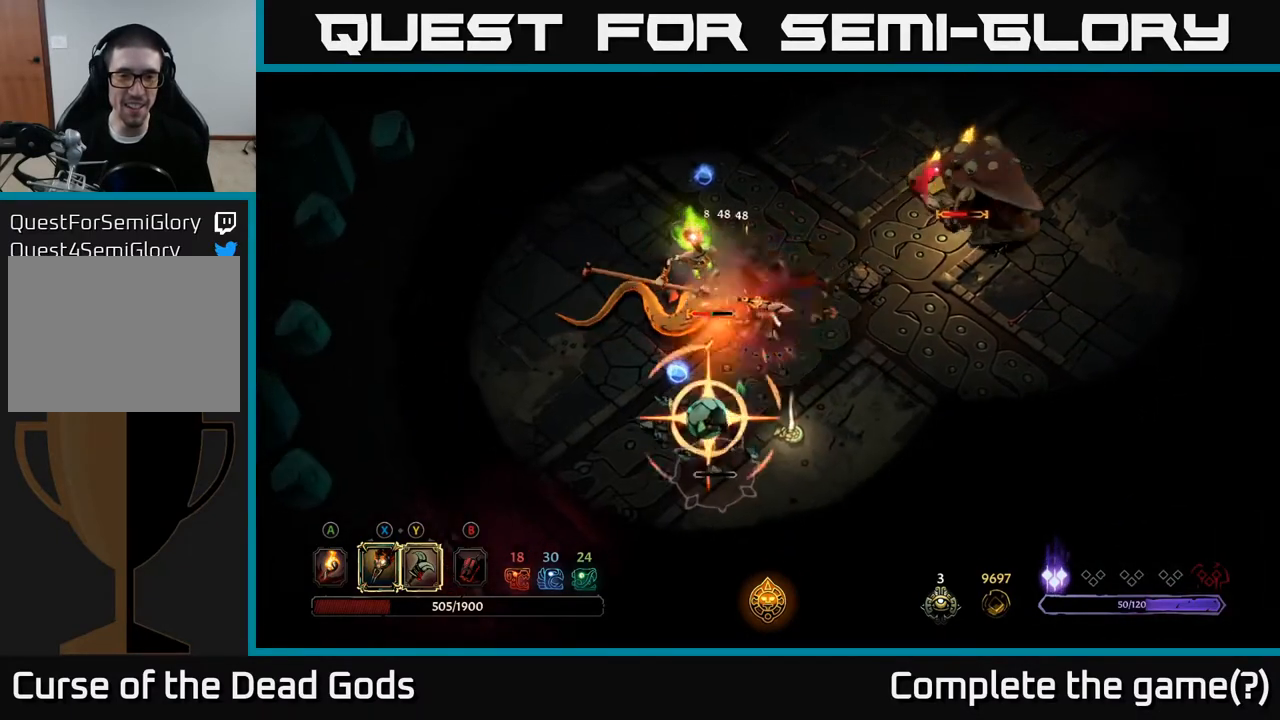
{"buttons": [], "left_stick": "down", "right_stick": "center", "events": [[217, "left_stick", "down"], [383, "X", "down"], [467, "X", "up"]]}
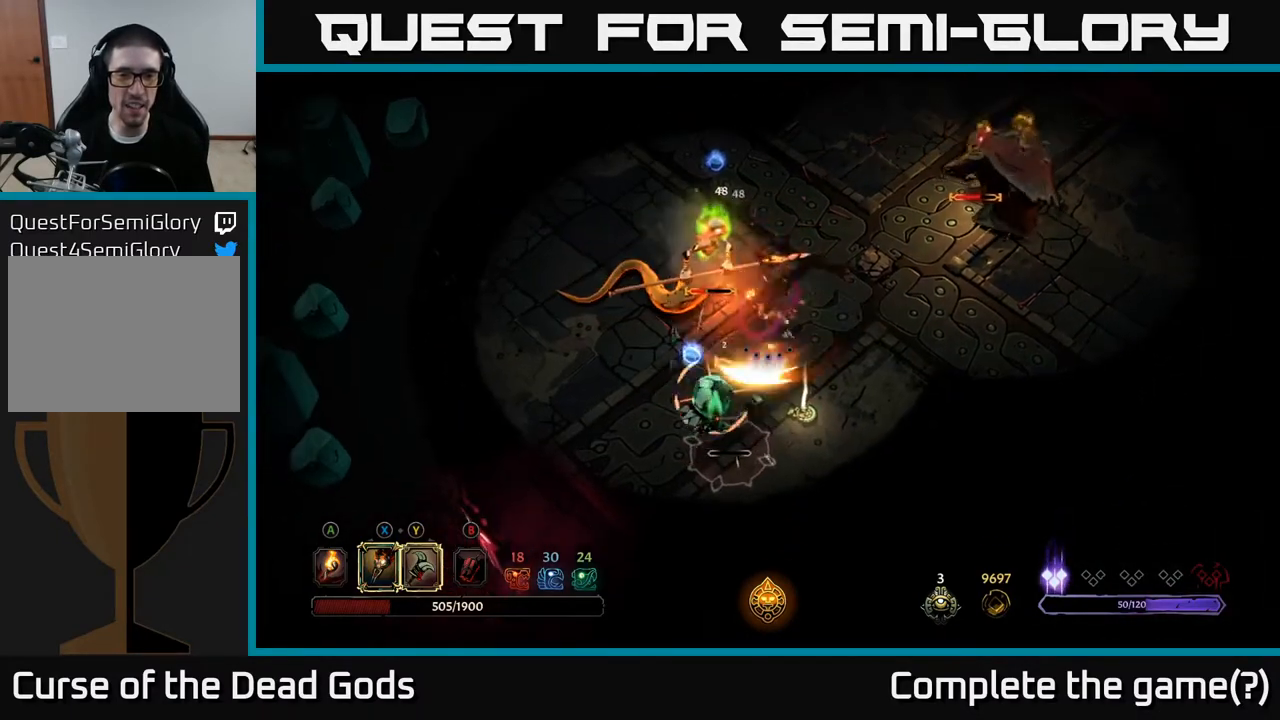
{"buttons": ["R2"], "left_stick": "down-left", "right_stick": "center", "events": [[200, "left_stick", "down-left"], [383, "R2", "down"]]}
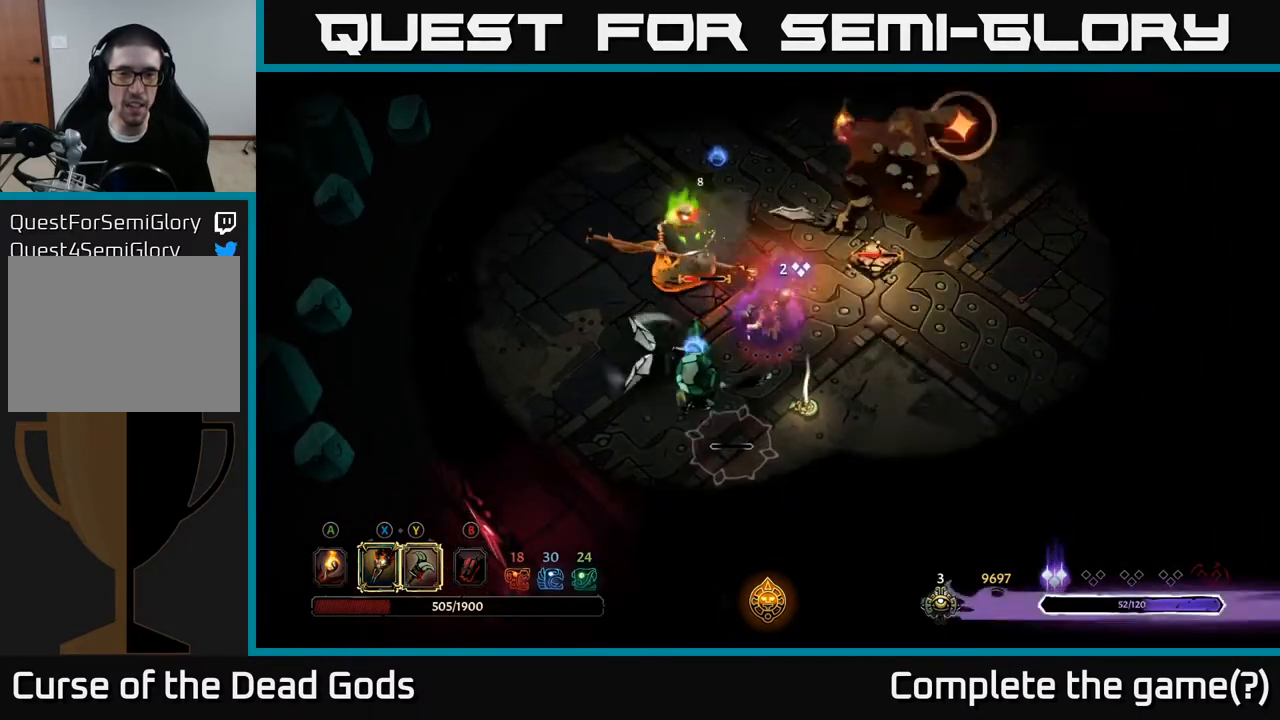
{"buttons": ["R2"], "left_stick": "down-left", "right_stick": "center", "events": [[100, "R2", "up"], [183, "left_stick", "down"], [400, "left_stick", "down-left"], [417, "R2", "down"]]}
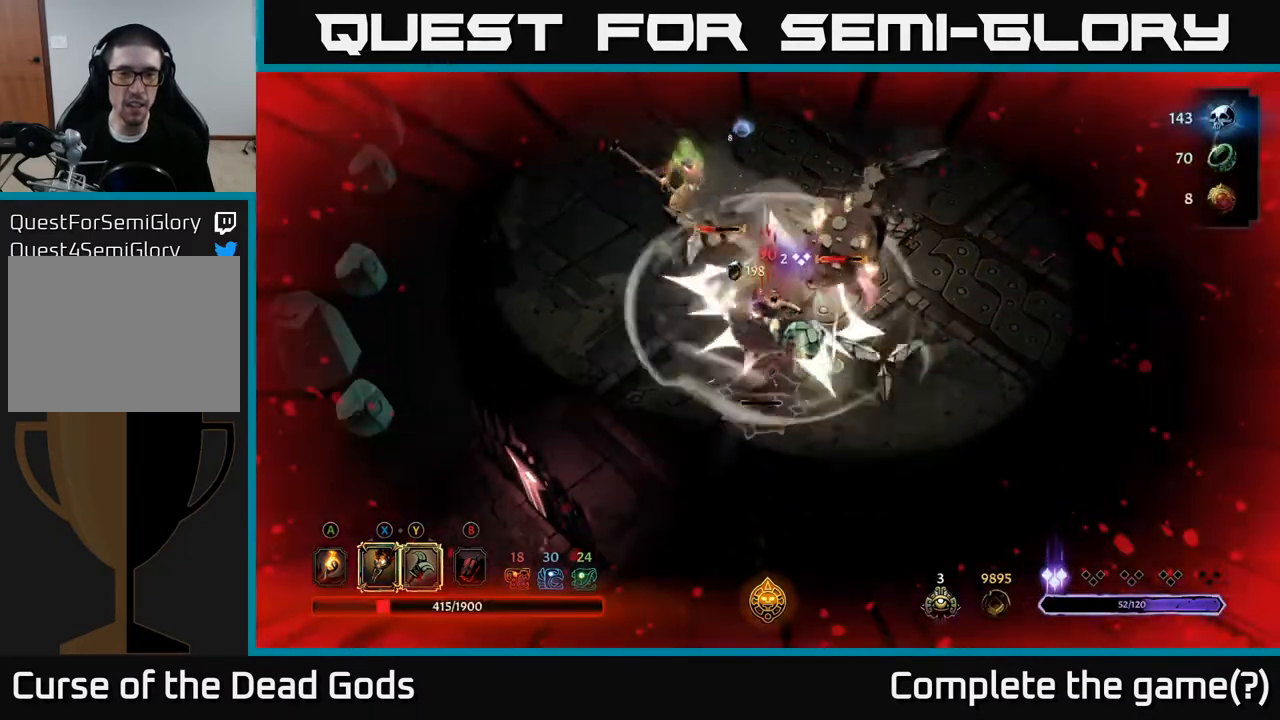
{"buttons": [], "left_stick": "down", "right_stick": "center", "events": [[17, "R2", "up"], [183, "R2", "down"], [283, "R2", "up"], [400, "left_stick", "down"]]}
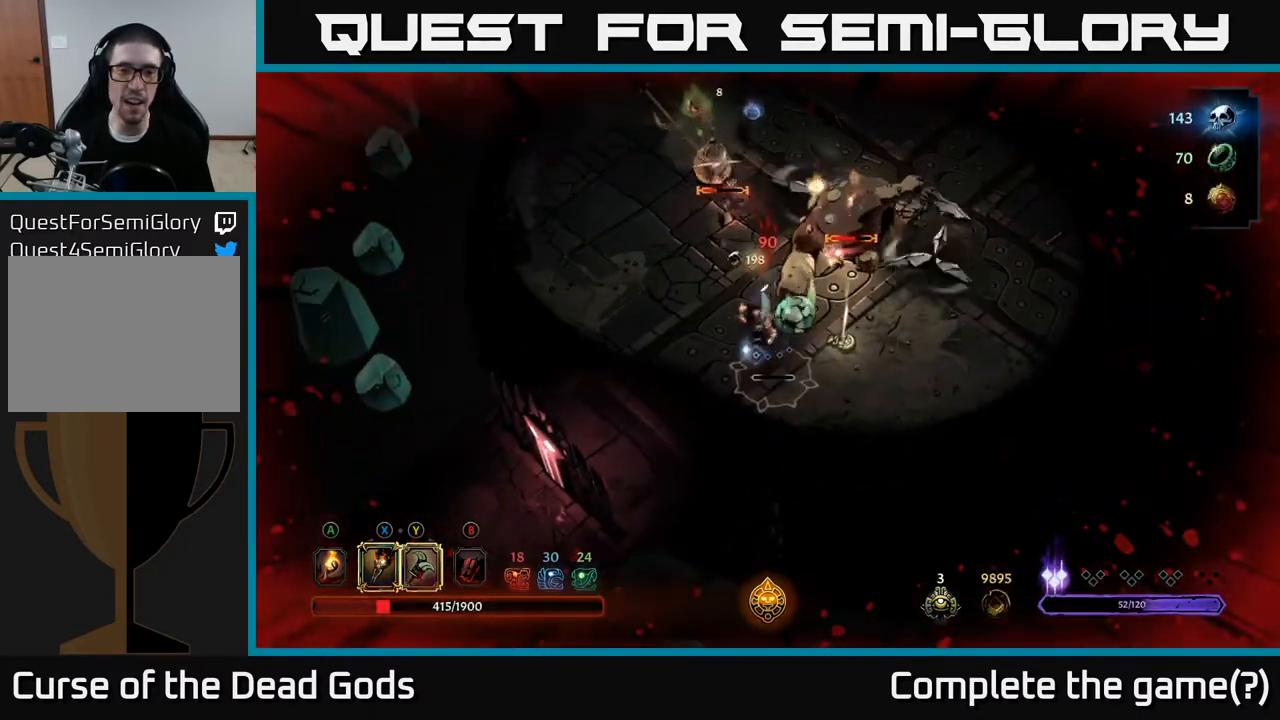
{"buttons": [], "left_stick": "down-right", "right_stick": "center", "events": [[183, "left_stick", "down-right"]]}
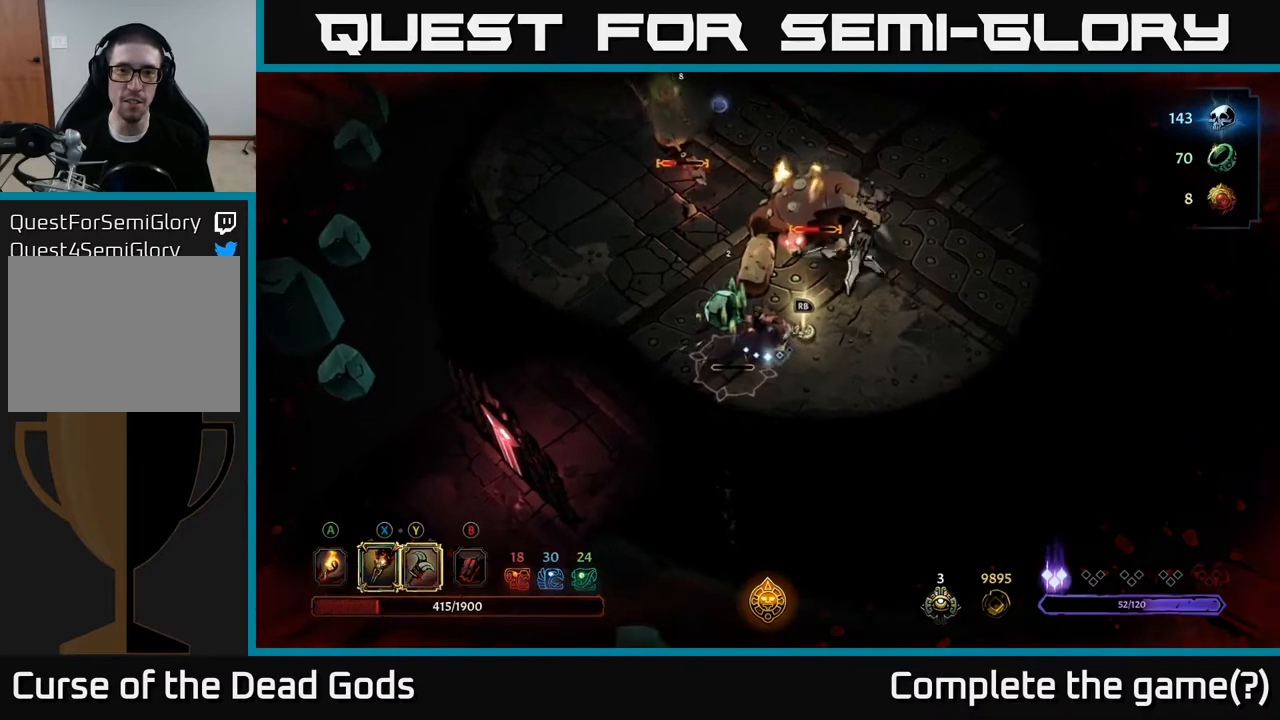
{"buttons": [], "left_stick": "left", "right_stick": "center", "events": [[117, "left_stick", "up-right"], [167, "Y", "down"], [250, "Y", "up"], [250, "left_stick", "up-left"], [400, "left_stick", "left"]]}
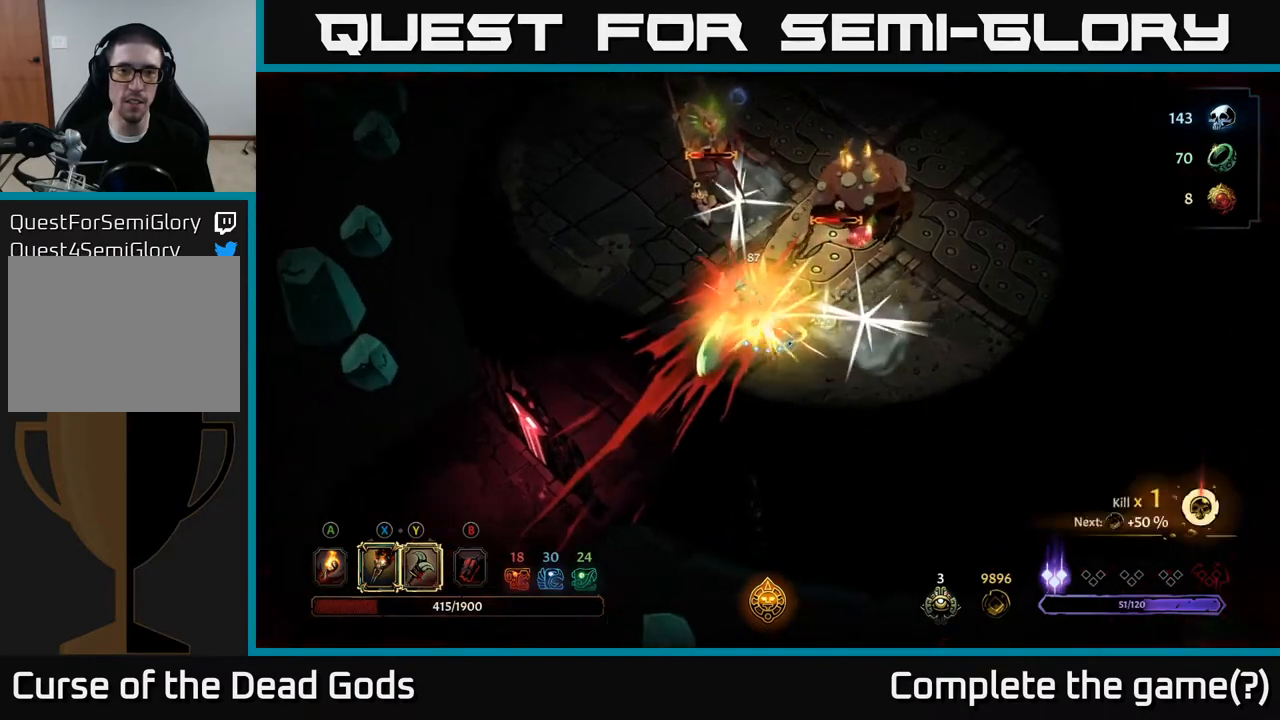
{"buttons": [], "left_stick": "up-right", "right_stick": "center", "events": [[83, "left_stick", "up-left"], [100, "R2", "down"], [233, "R2", "up"], [250, "left_stick", "up-right"]]}
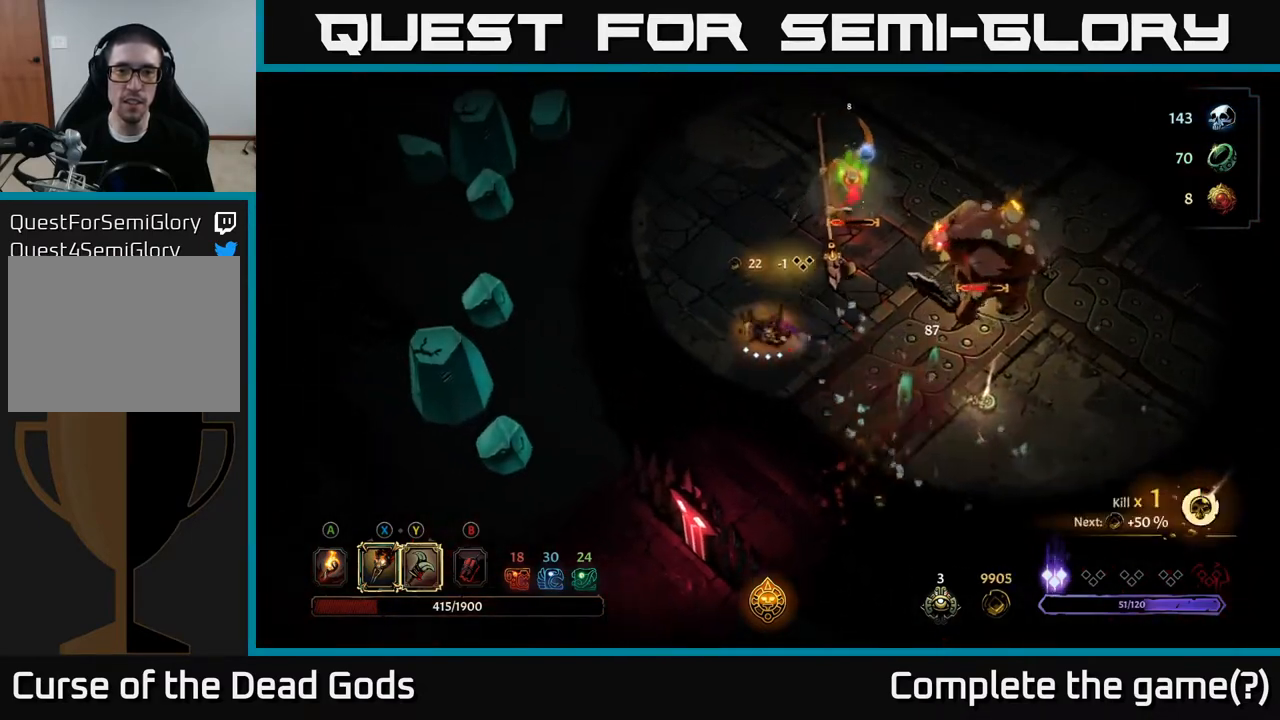
{"buttons": ["Y"], "left_stick": "up-right", "right_stick": "center", "events": [[50, "left_stick", "up"], [217, "left_stick", "up-right"], [333, "Y", "down"]]}
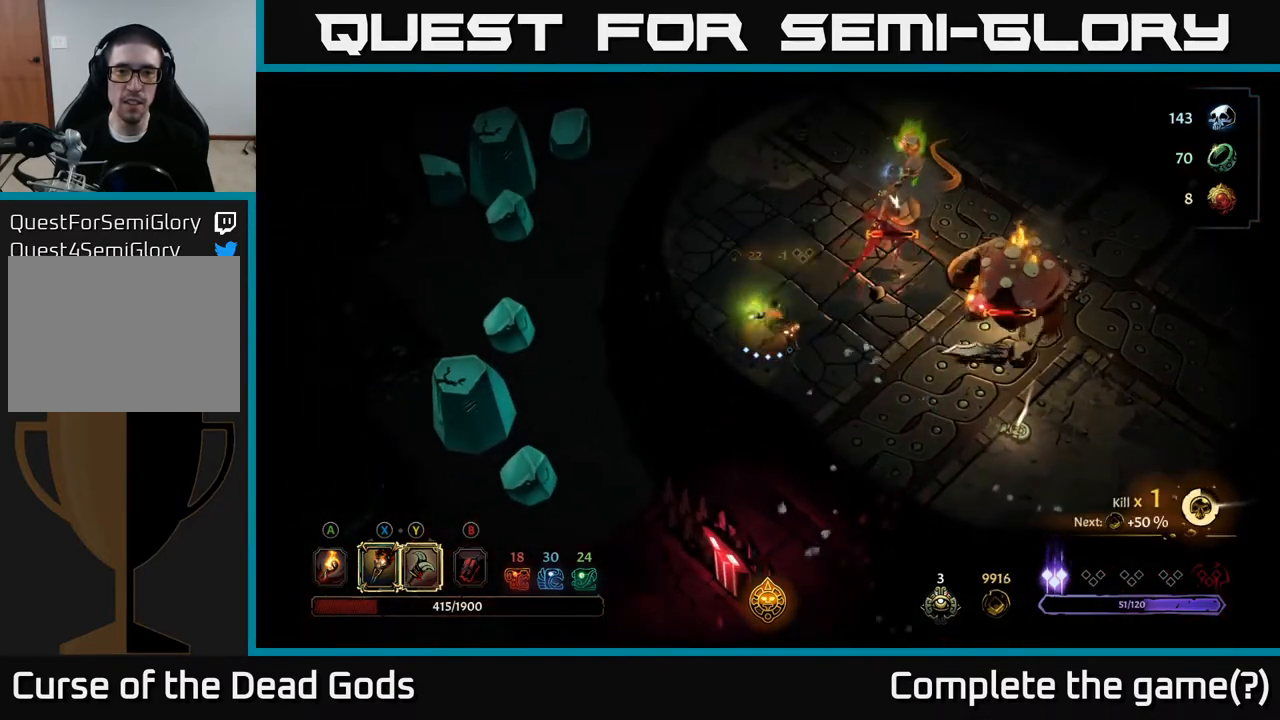
{"buttons": [], "left_stick": "up-right", "right_stick": "center", "events": [[167, "Y", "up"]]}
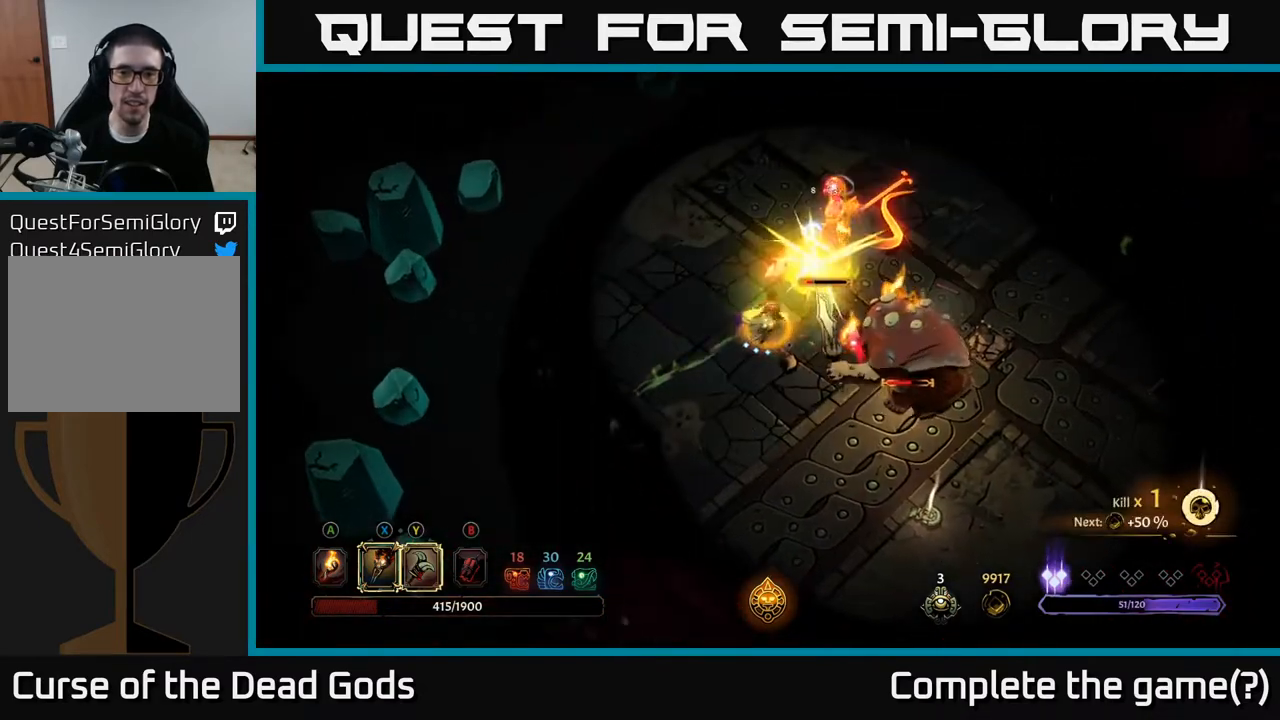
{"buttons": [], "left_stick": "right", "right_stick": "center", "events": [[483, "left_stick", "right"]]}
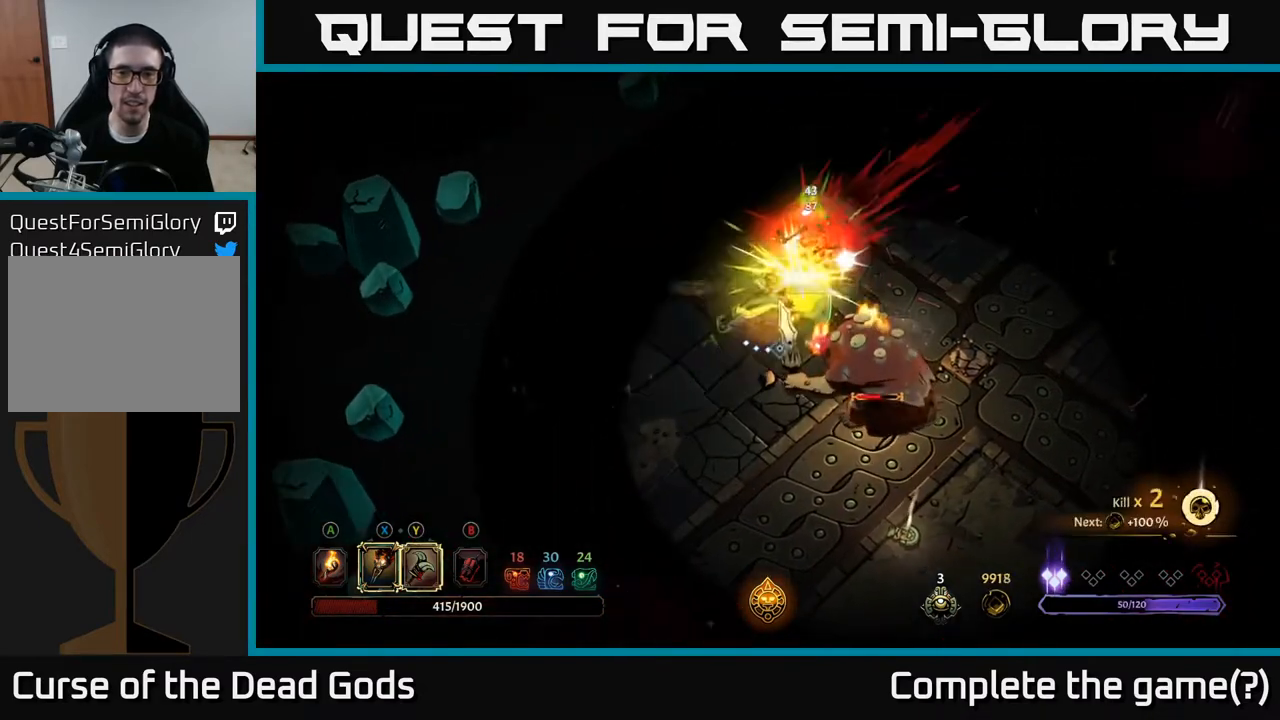
{"buttons": [], "left_stick": "right", "right_stick": "center", "events": [[267, "Y", "down"], [383, "Y", "up"]]}